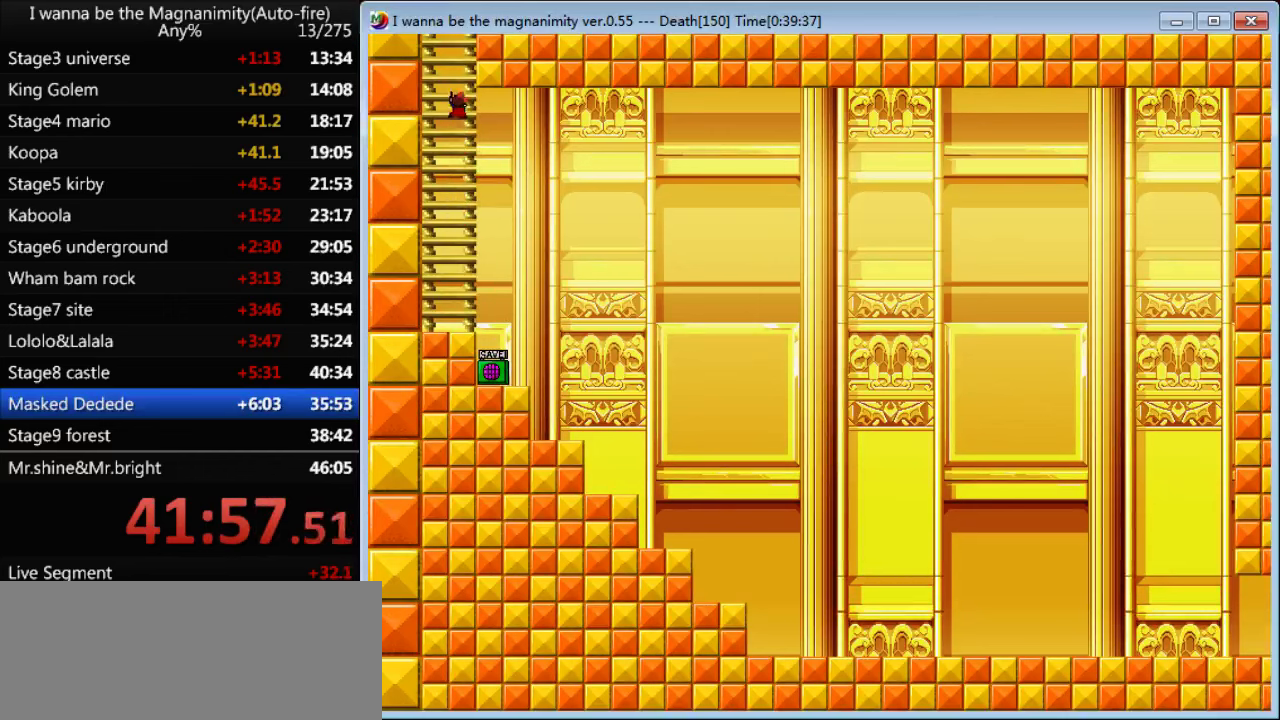
Gameplay with keyboard; each line is a JSON object with the keys held at the frame after it. "events" lists presses ("down") and releases ("up") of "down", "left", "q", "r", "right", "shift", "up" and "z" between this image and that frame as [ms after this image, input, new state], when the widget could be followed in between. No other keys are recorded. Mouse input is not recorded.
{"keys": ["up"], "events": []}
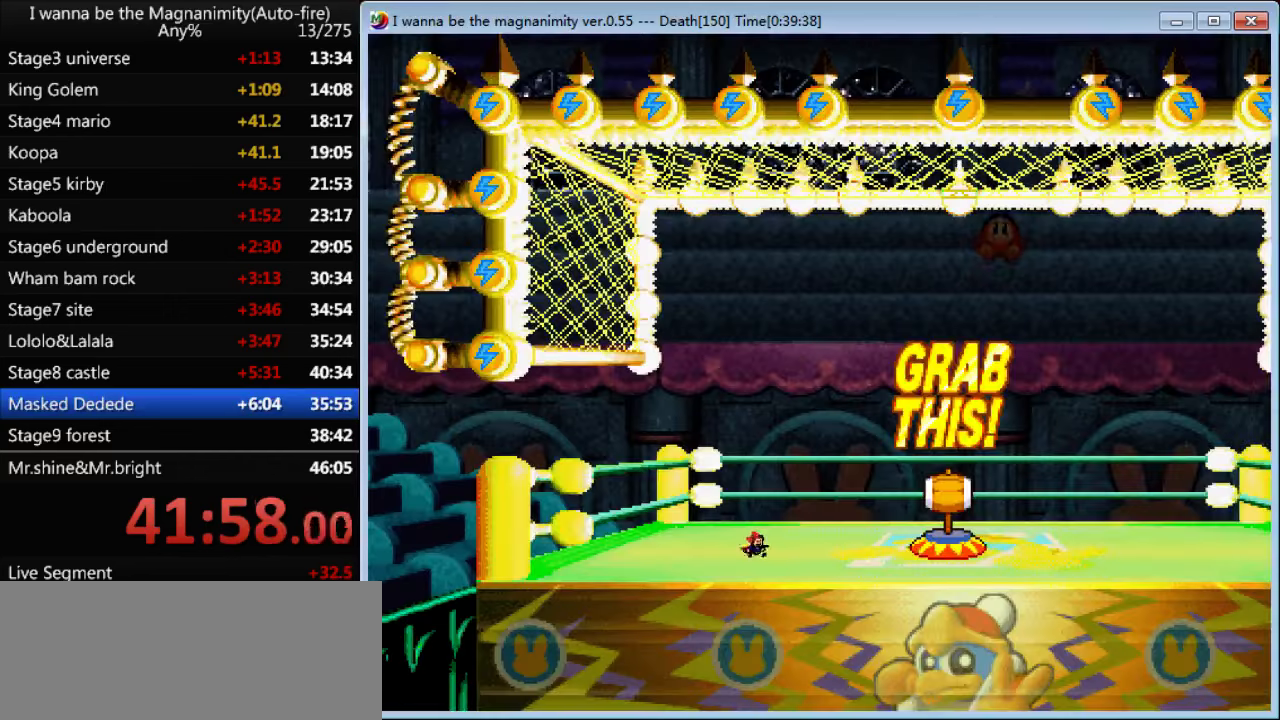
{"keys": ["right"], "events": [[166, "right", "down"], [200, "up", "up"]]}
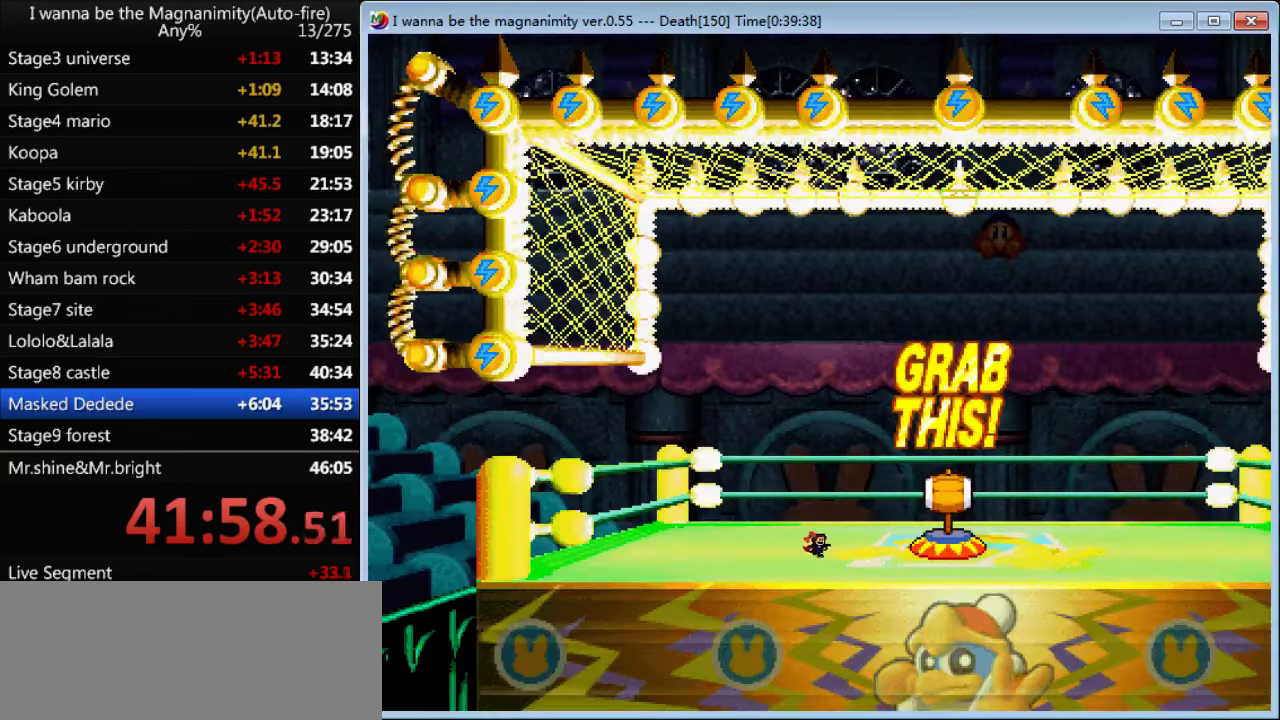
{"keys": ["right"], "events": []}
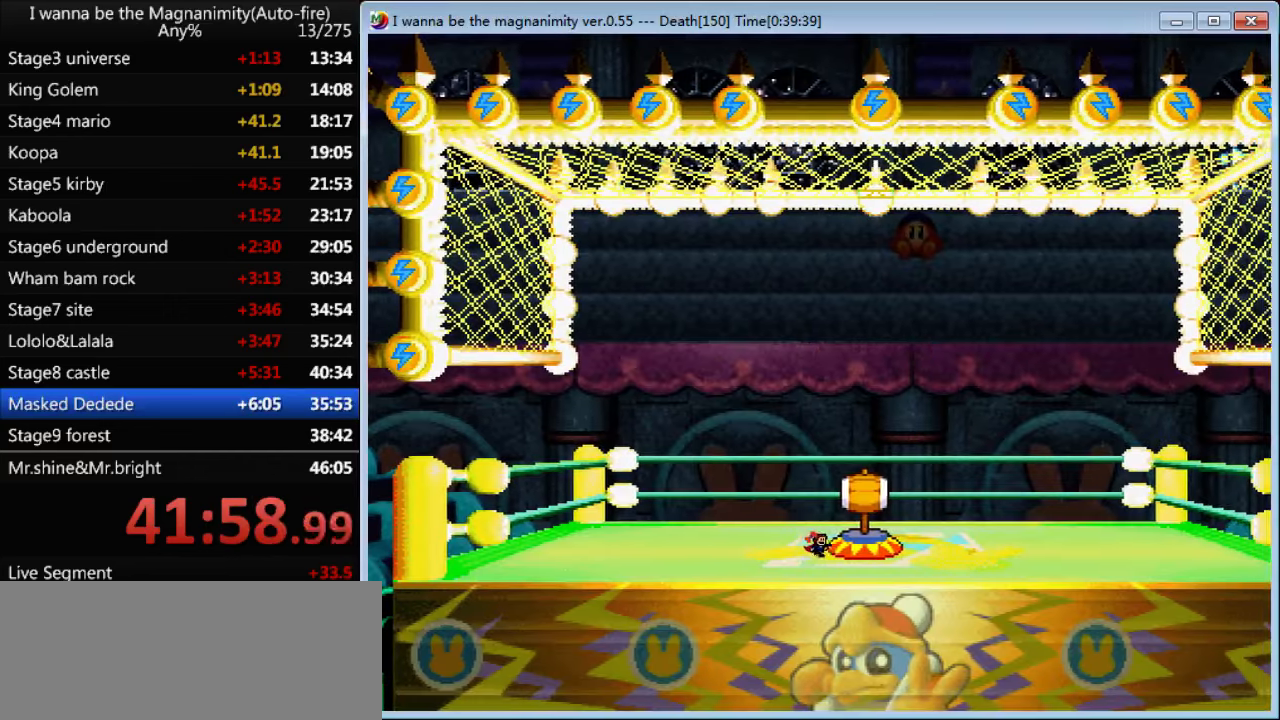
{"keys": [], "events": [[200, "right", "up"]]}
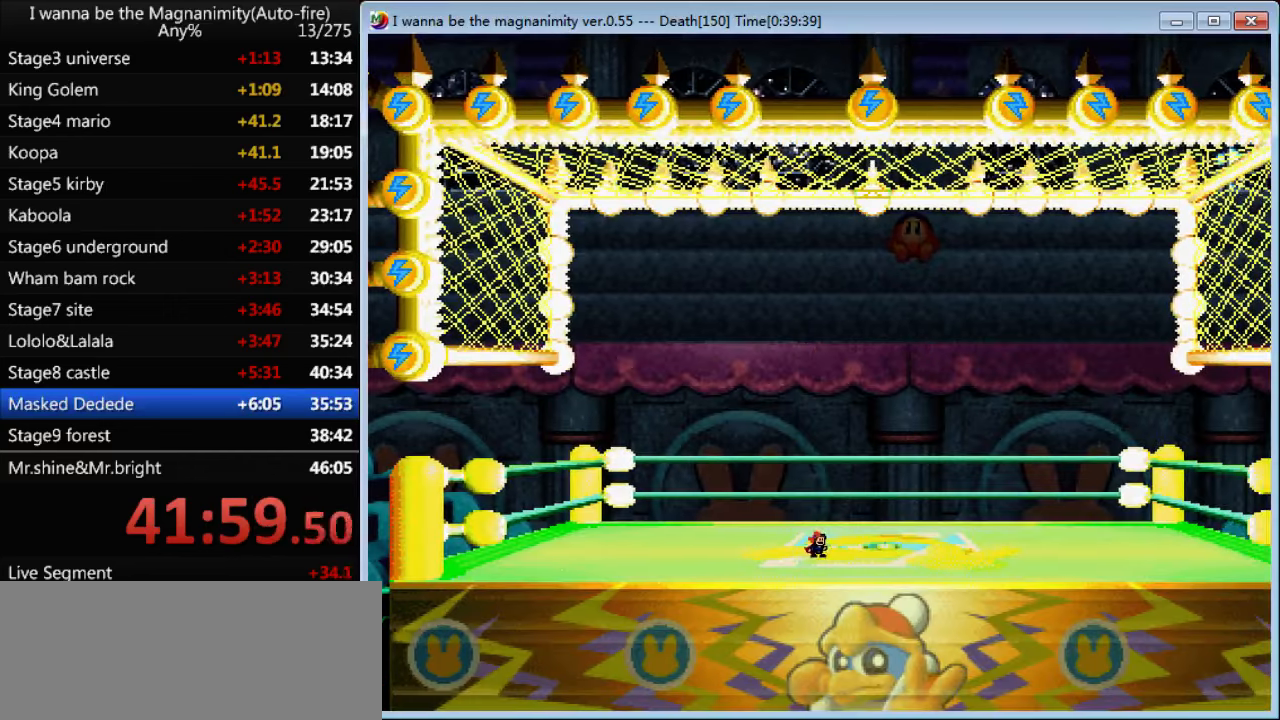
{"keys": [], "events": []}
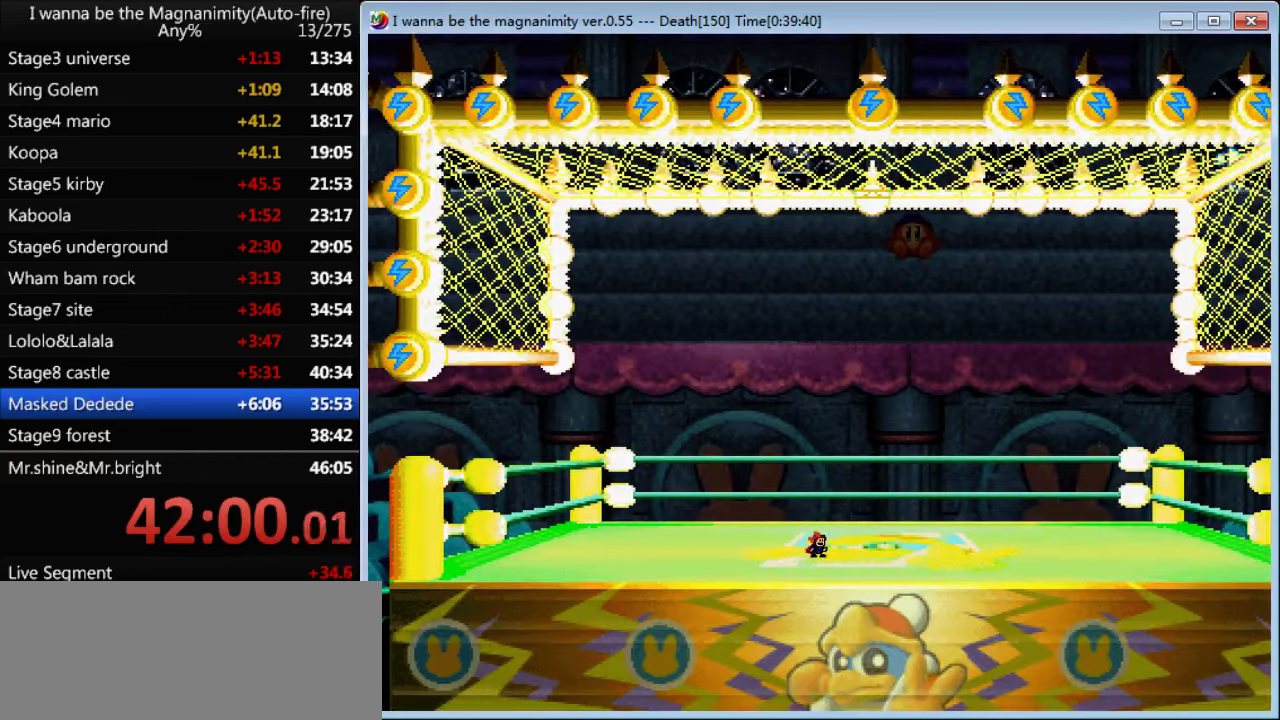
{"keys": [], "events": []}
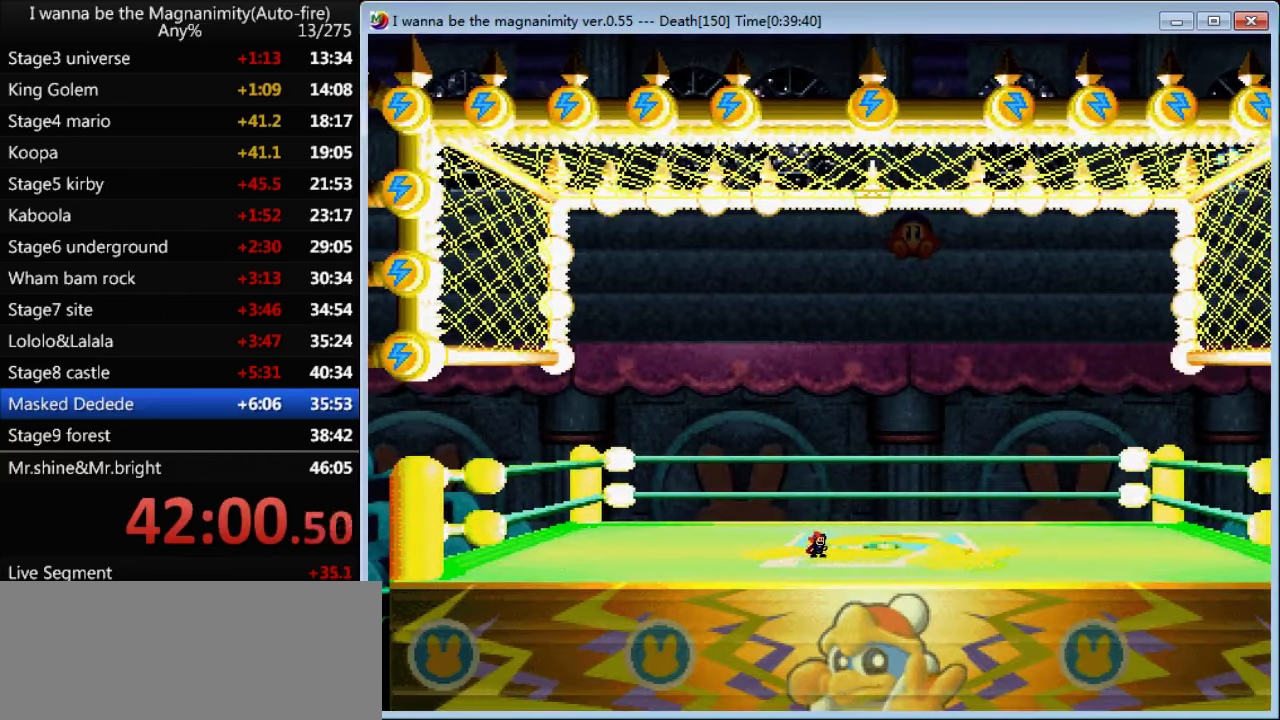
{"keys": [], "events": []}
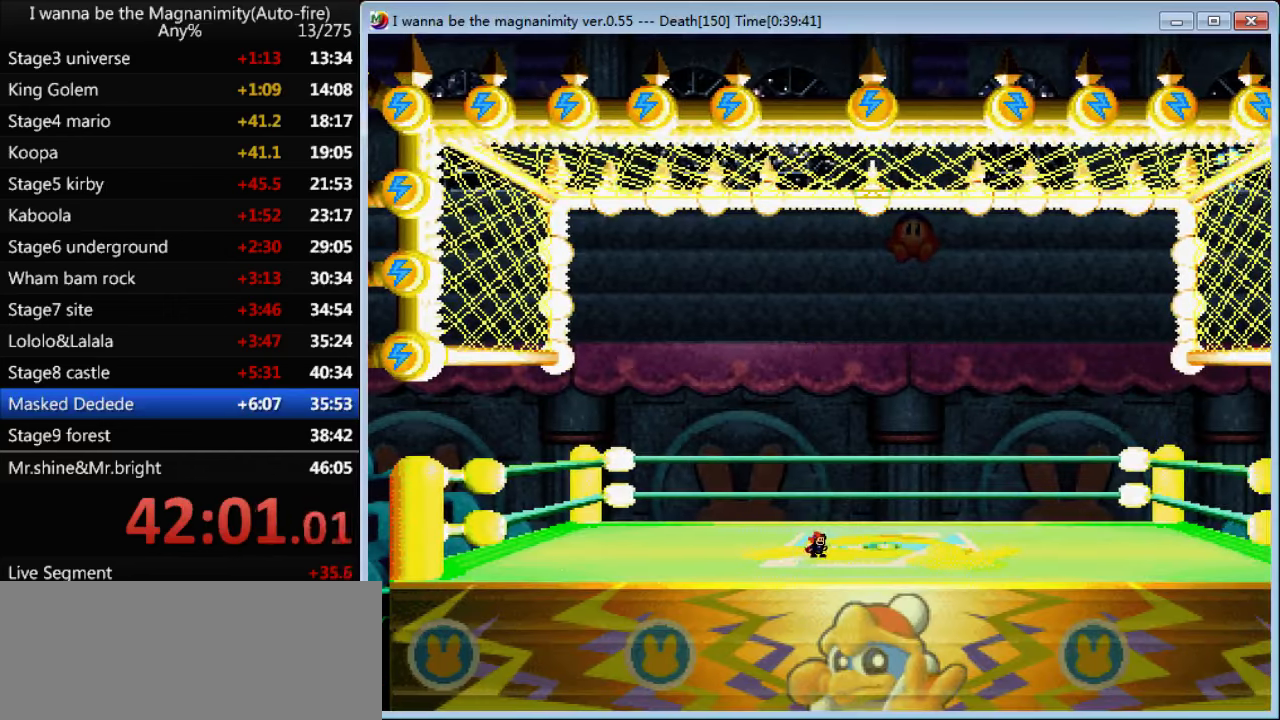
{"keys": ["right"], "events": [[333, "right", "down"]]}
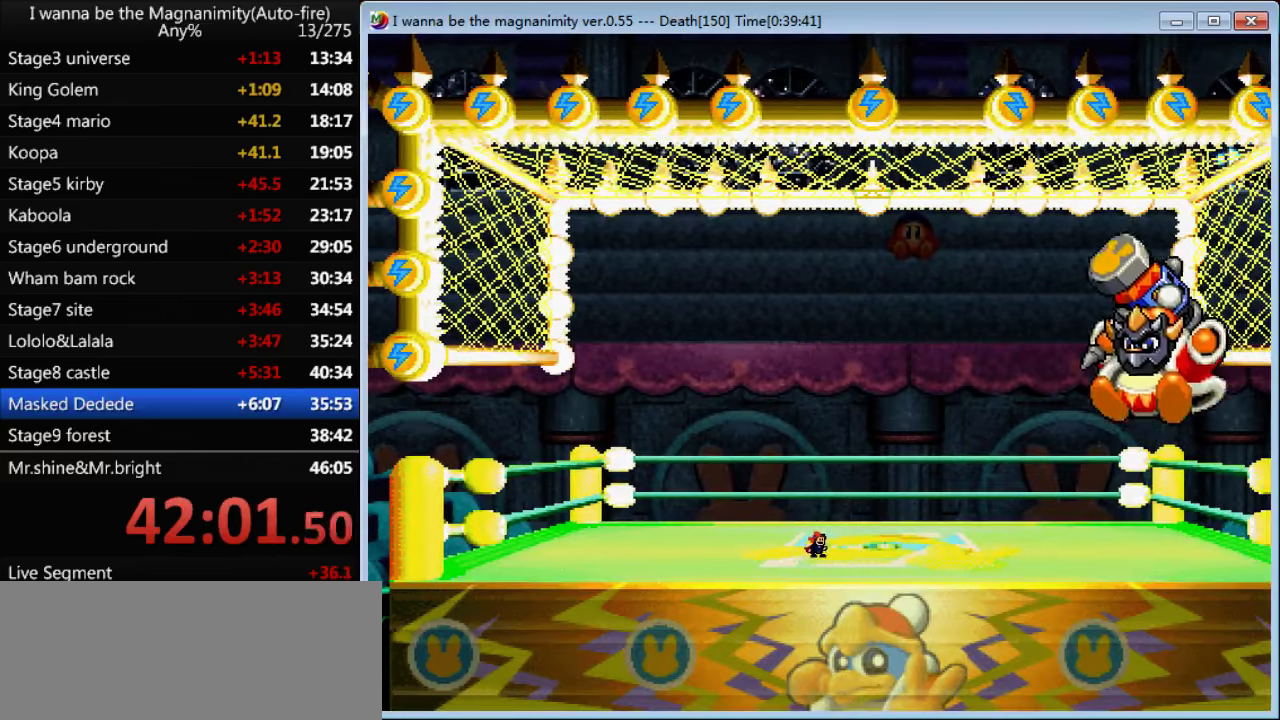
{"keys": ["right"], "events": []}
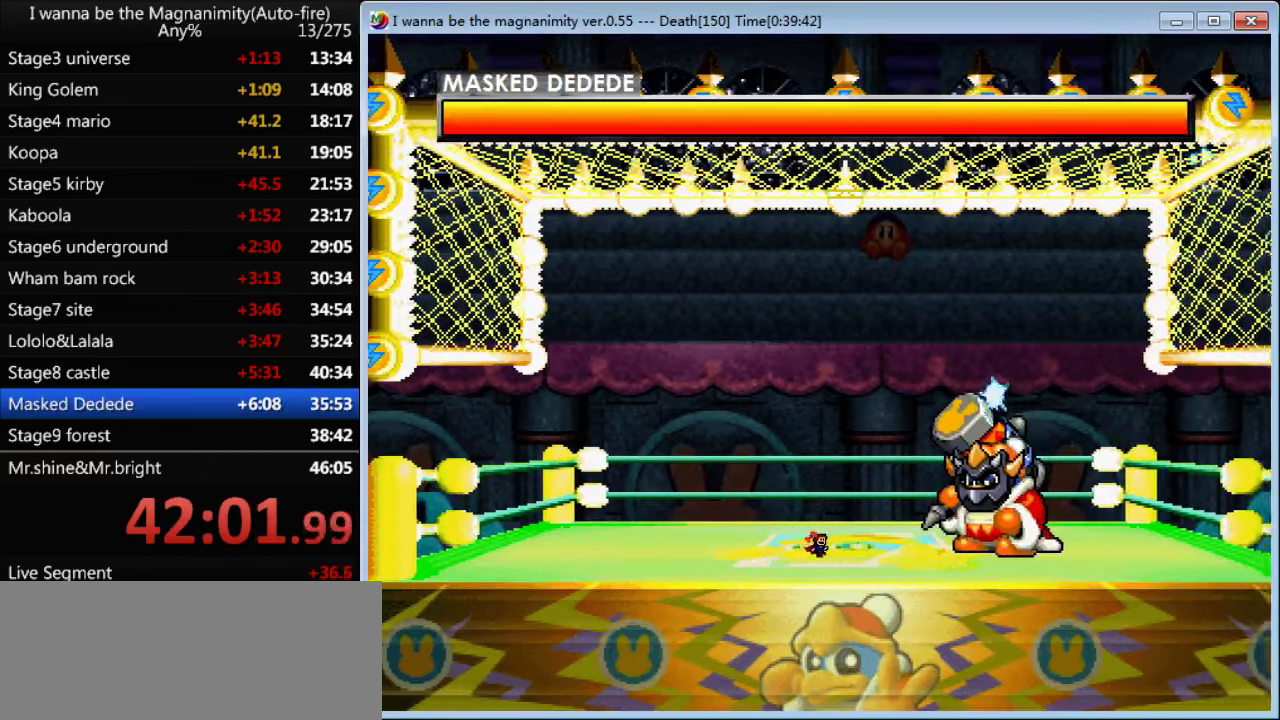
{"keys": ["z"], "events": [[100, "z", "down"], [500, "right", "up"]]}
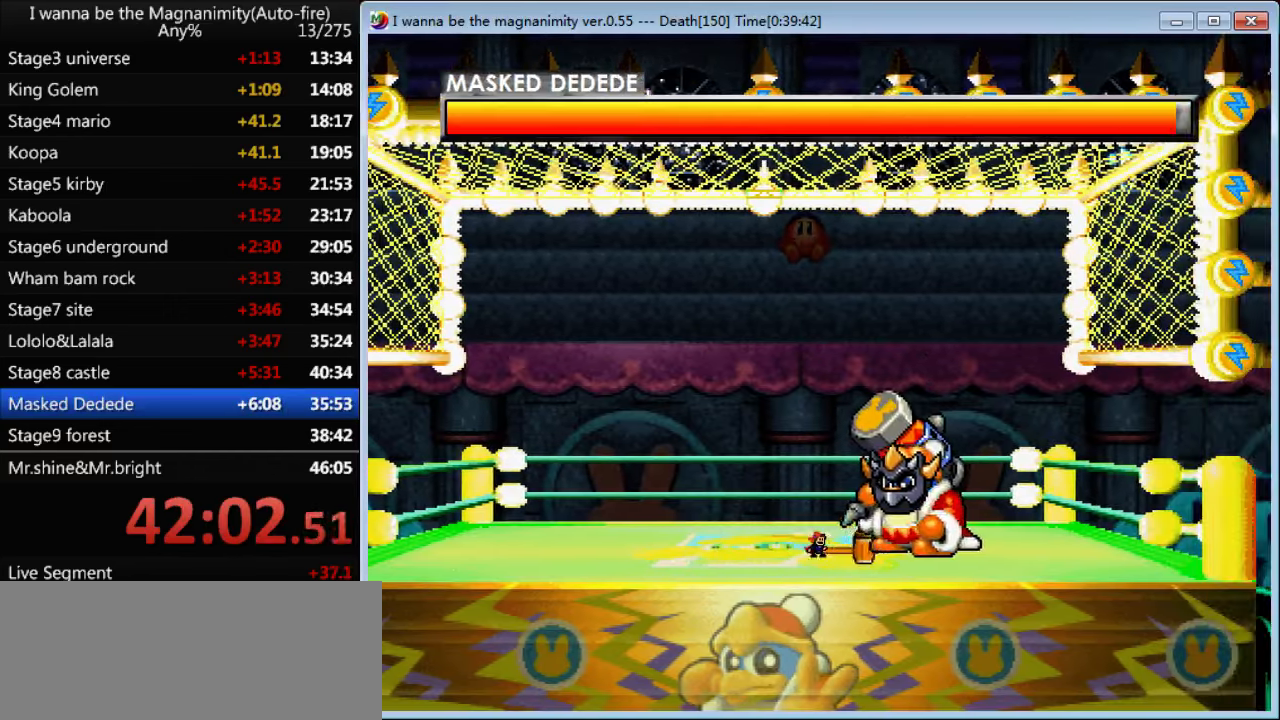
{"keys": ["left", "z"], "events": [[467, "left", "down"]]}
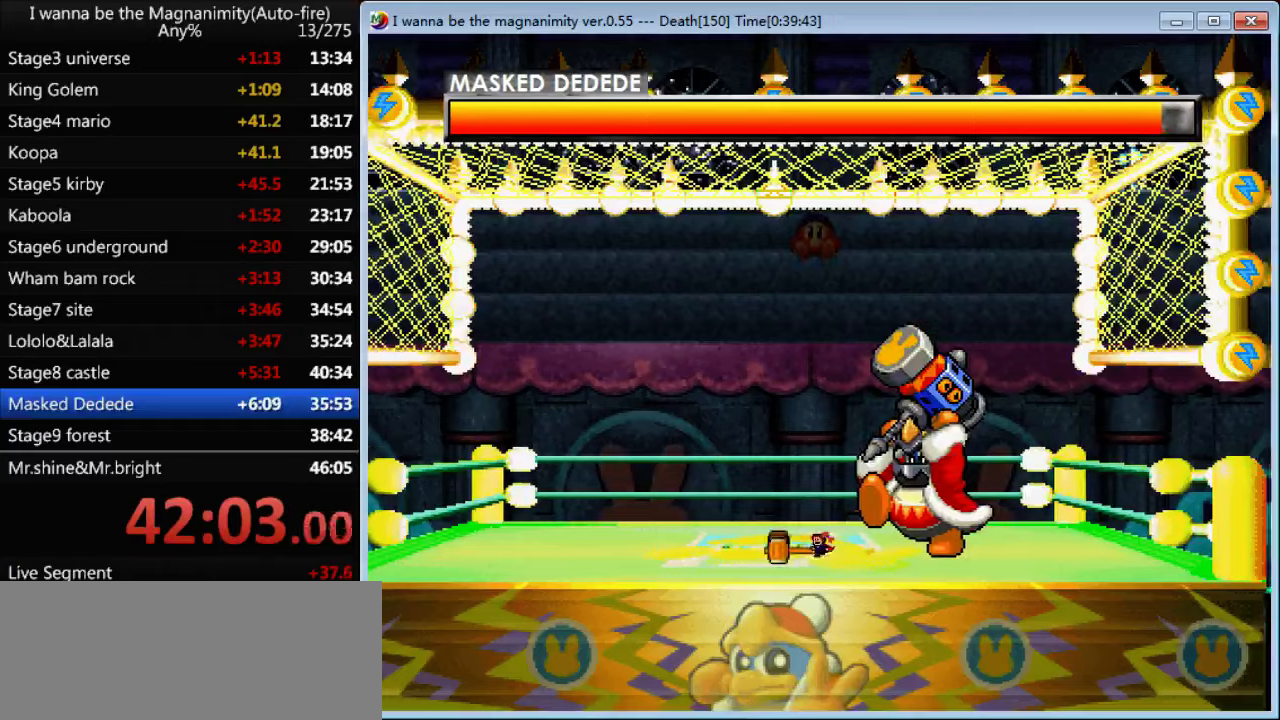
{"keys": ["left", "z"], "events": [[133, "shift", "down"], [500, "shift", "up"]]}
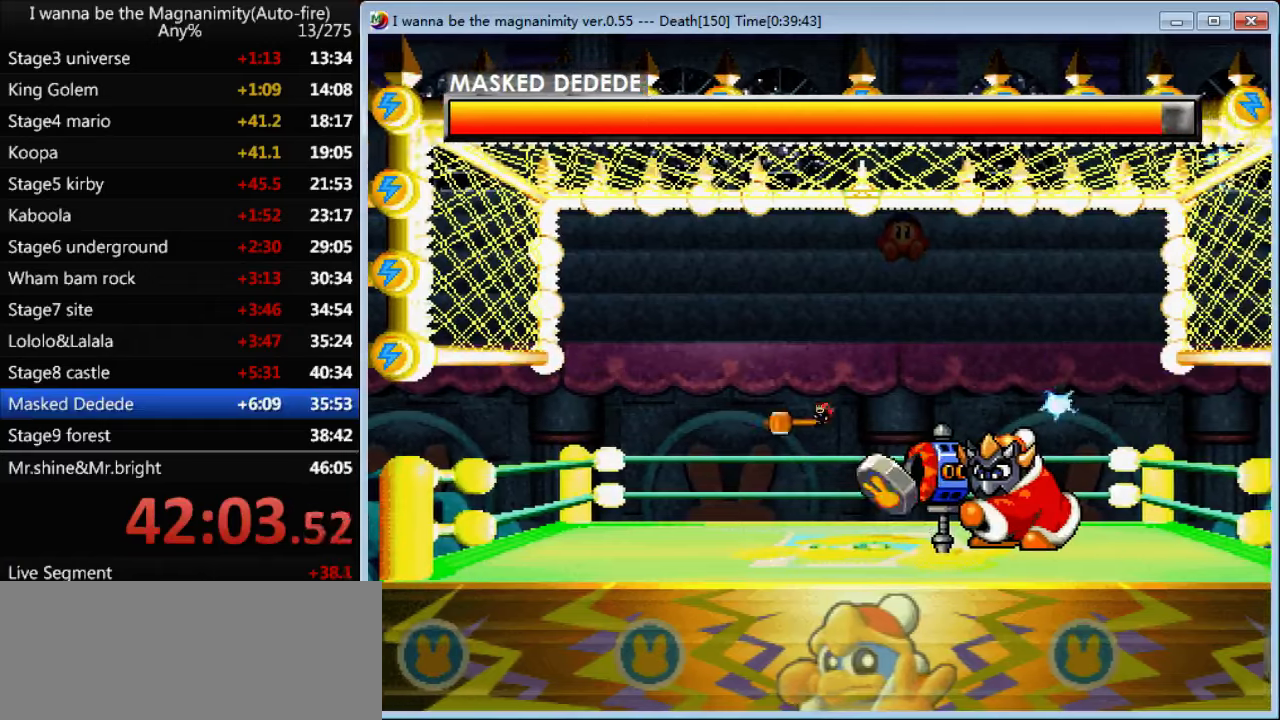
{"keys": ["left", "shift", "z"], "events": [[233, "shift", "down"]]}
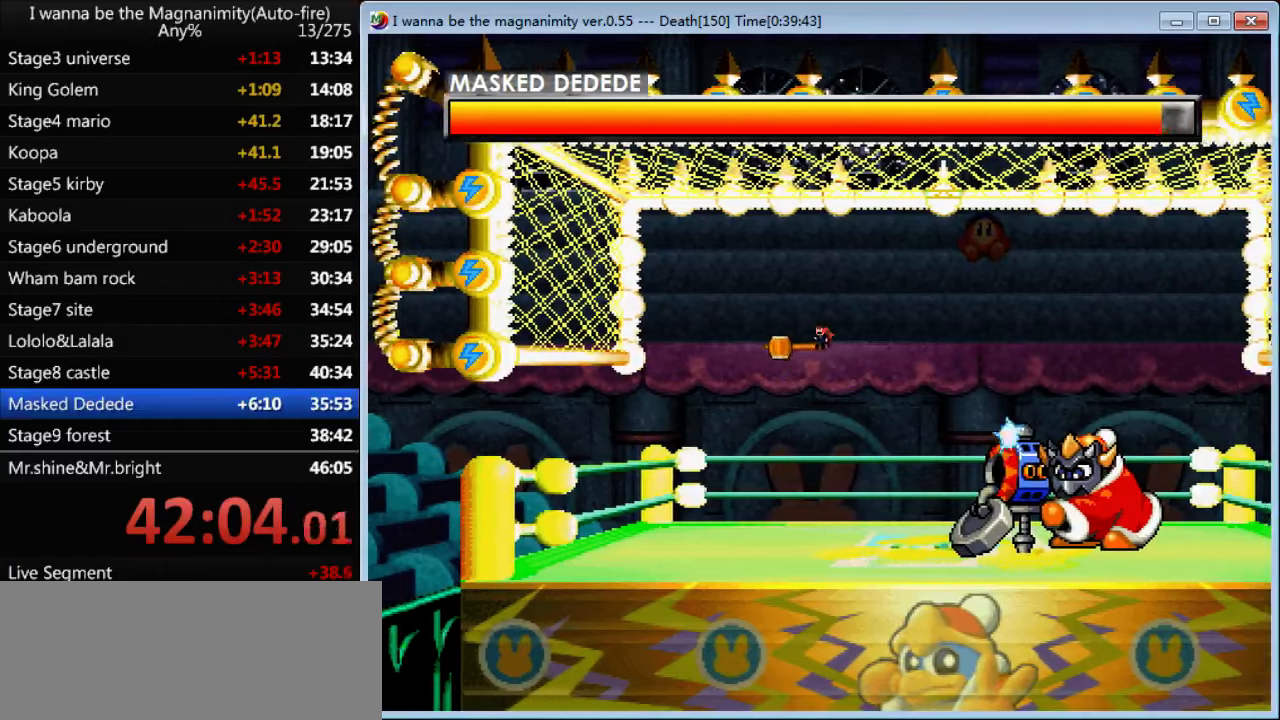
{"keys": ["left", "z"], "events": [[133, "shift", "up"]]}
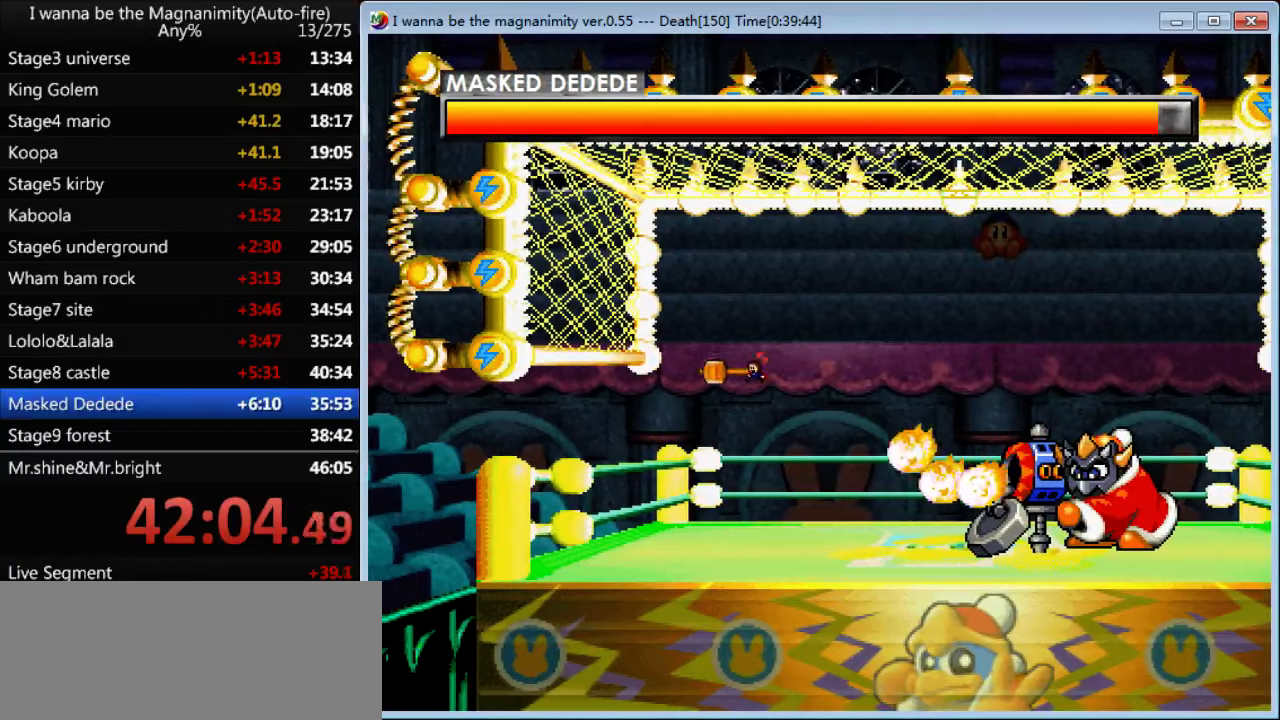
{"keys": ["z"], "events": [[367, "left", "up"]]}
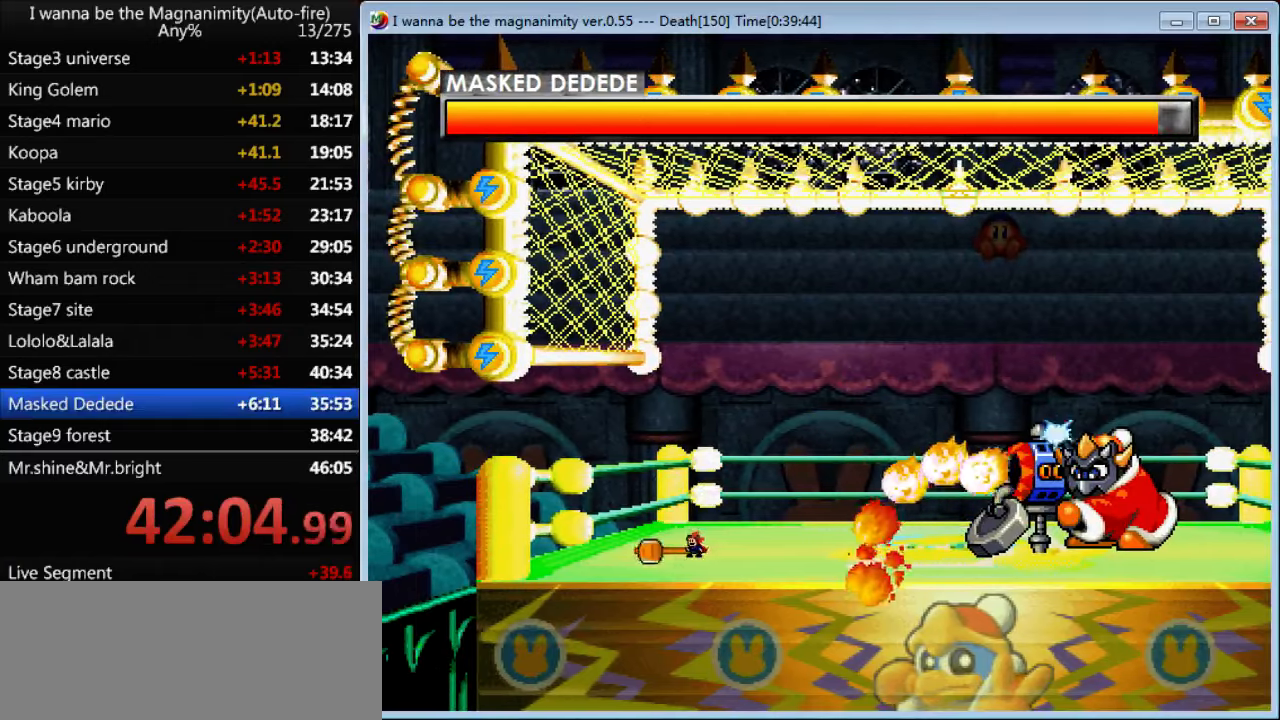
{"keys": ["z"], "events": [[67, "right", "down"], [167, "right", "up"]]}
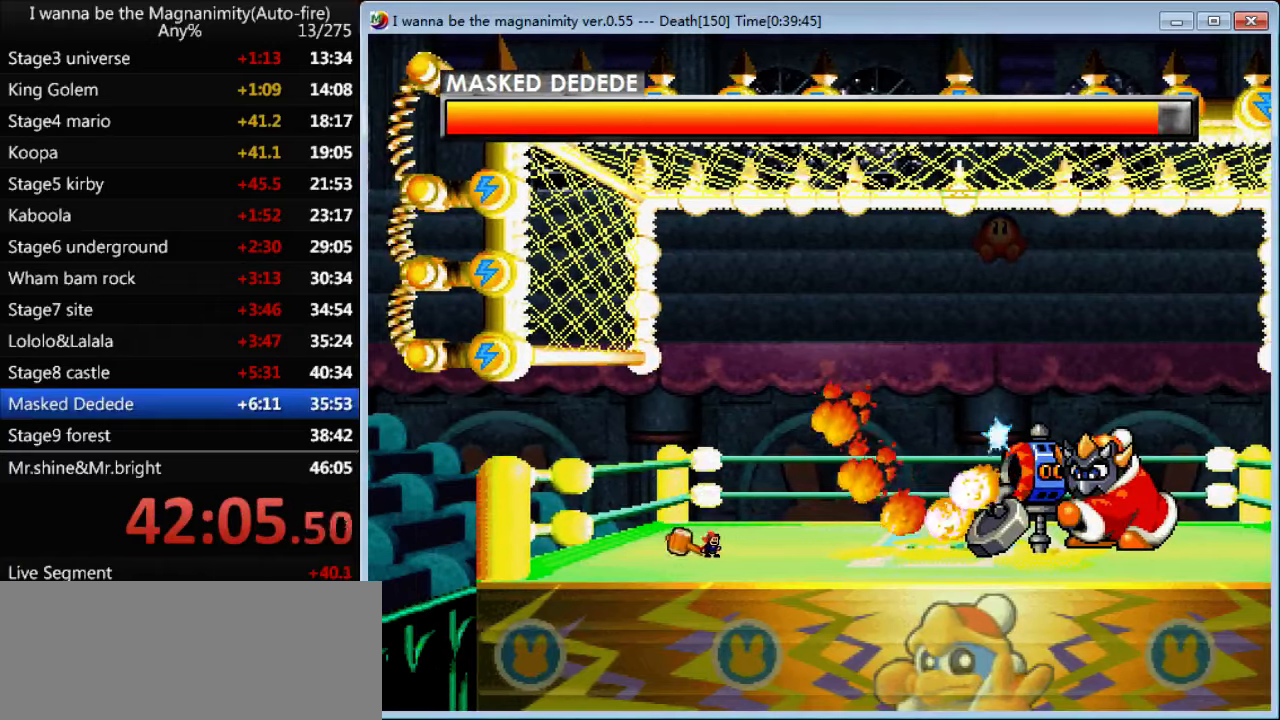
{"keys": ["z"], "events": []}
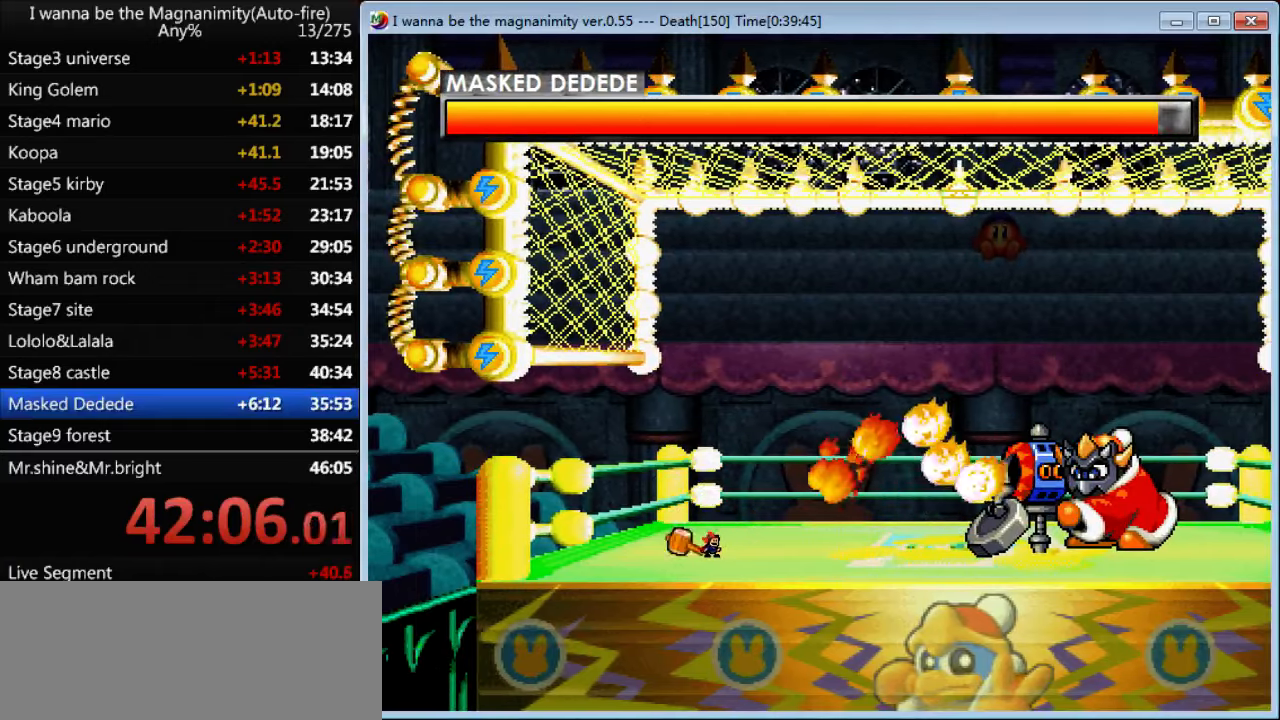
{"keys": ["z"], "events": []}
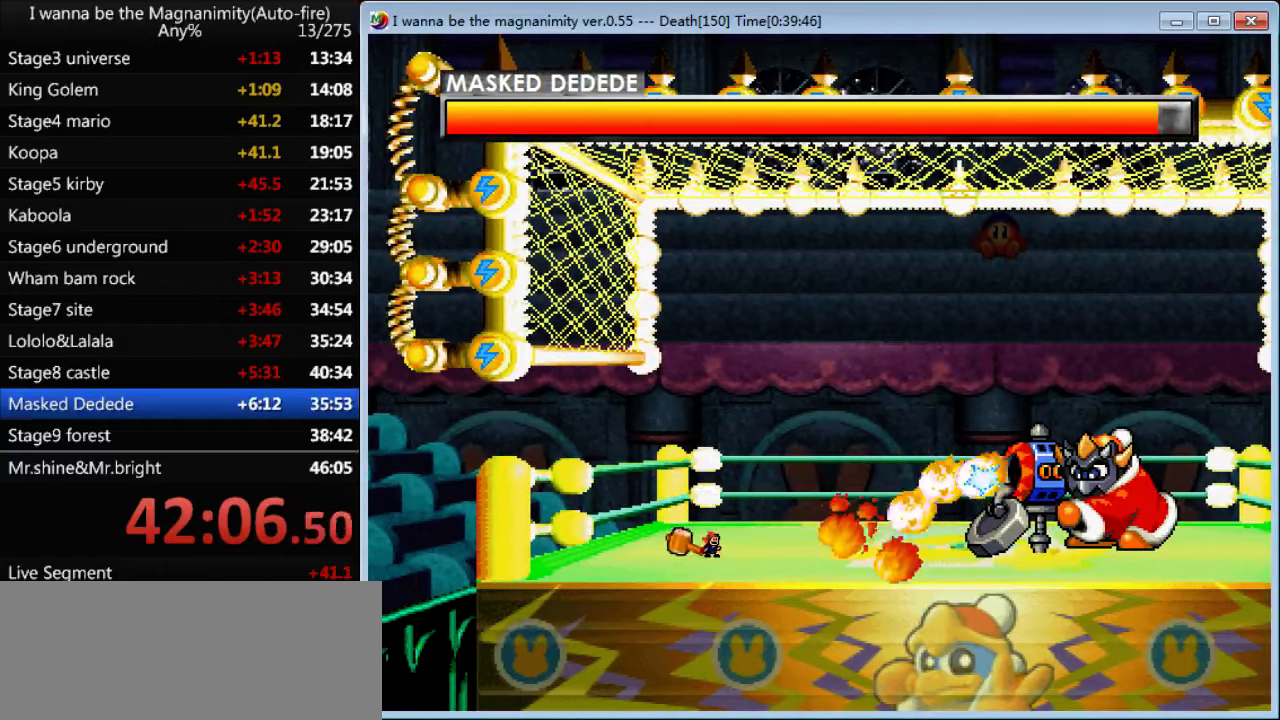
{"keys": ["z"], "events": []}
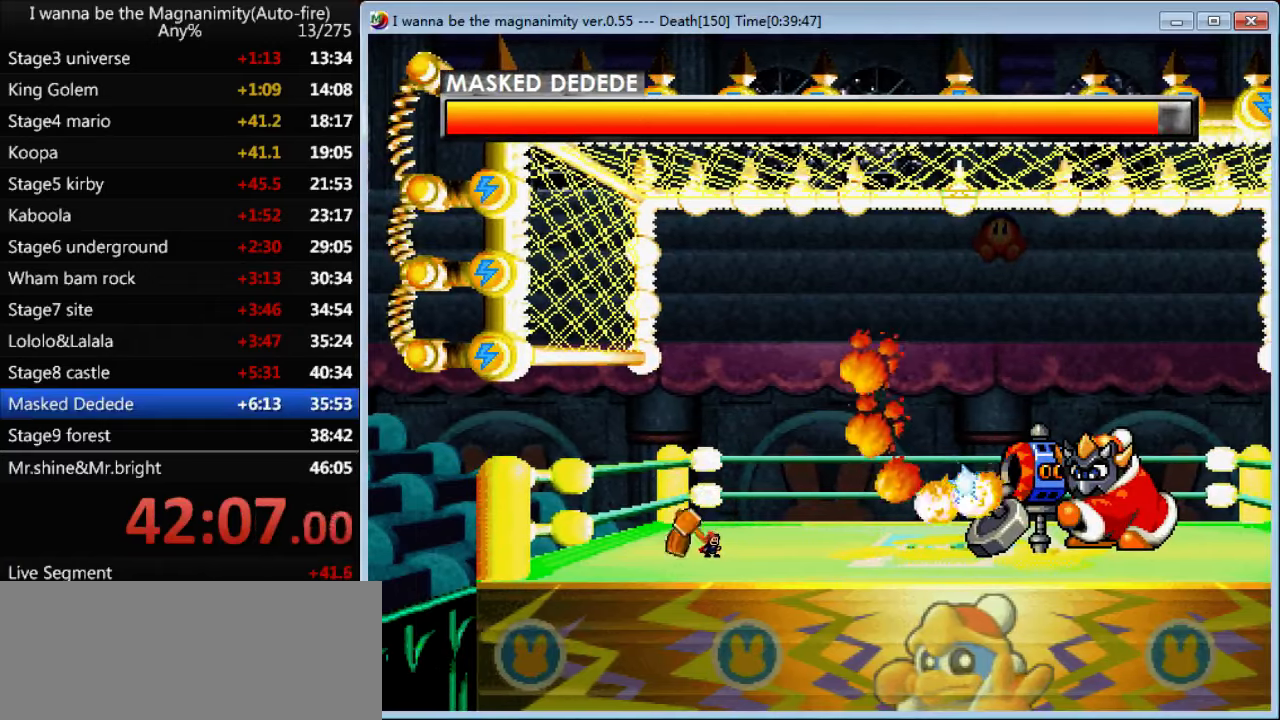
{"keys": ["z"], "events": []}
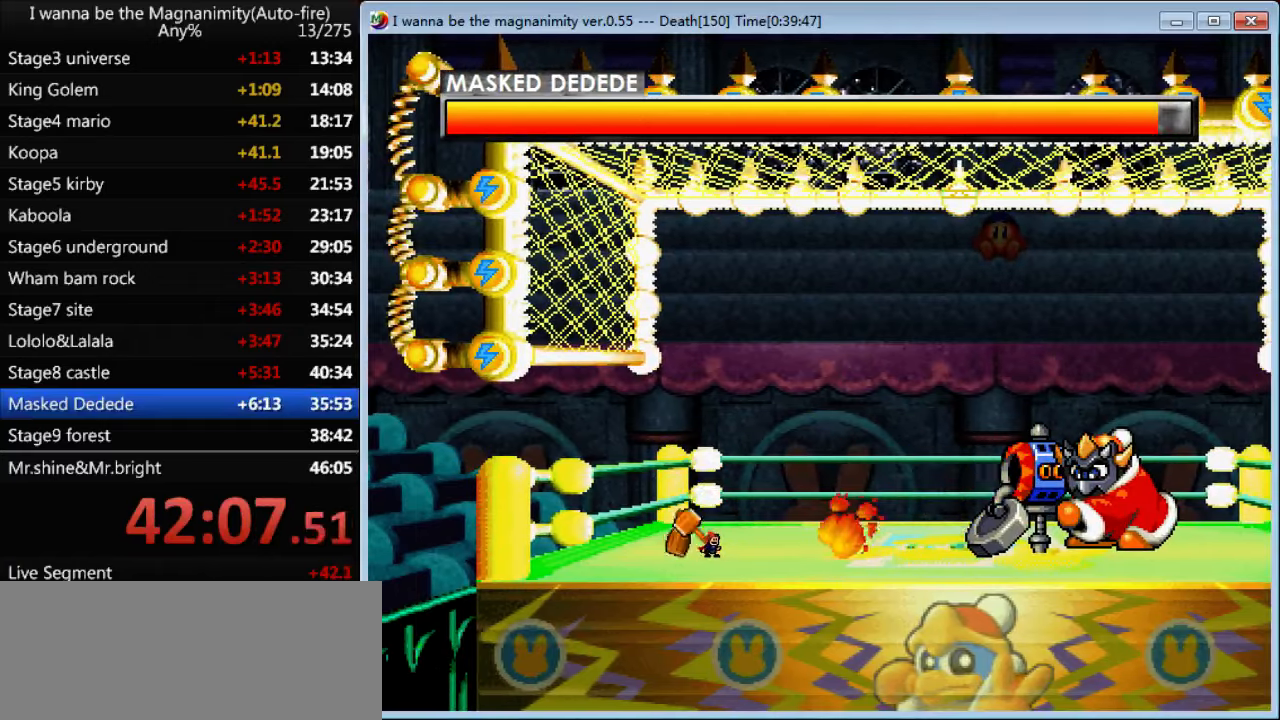
{"keys": ["right", "z"], "events": [[200, "right", "down"]]}
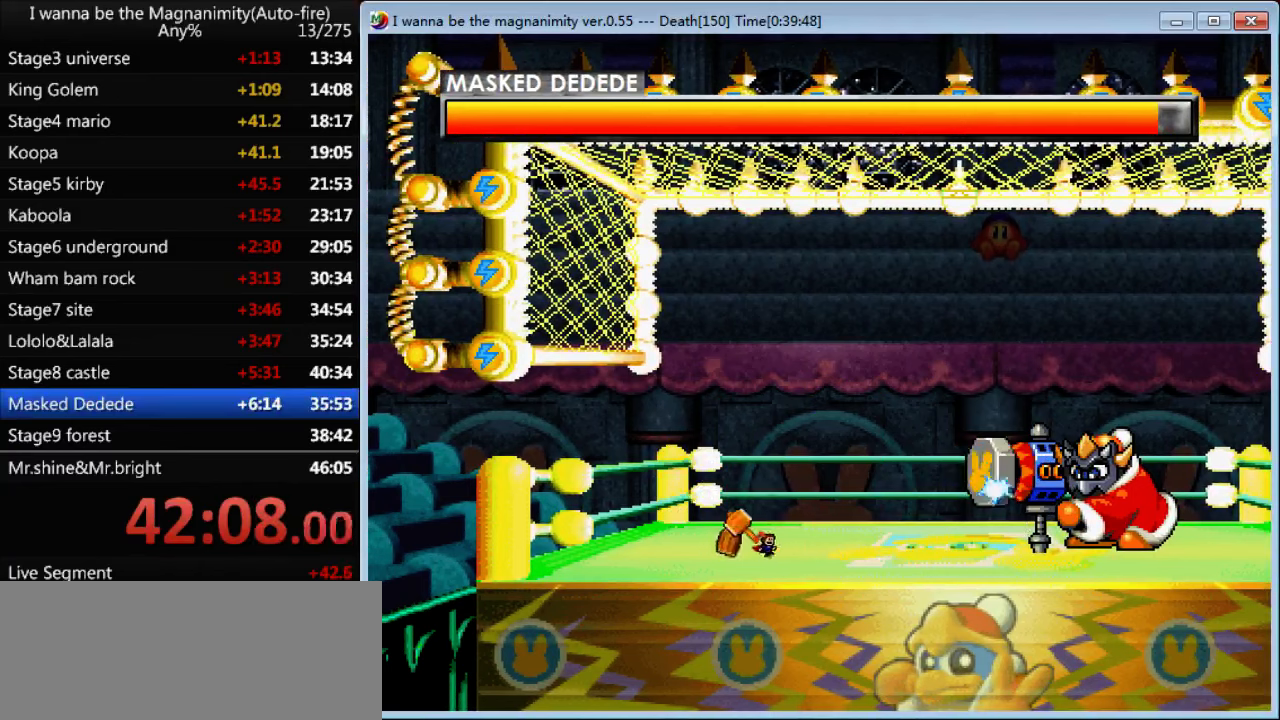
{"keys": ["right", "z"], "events": []}
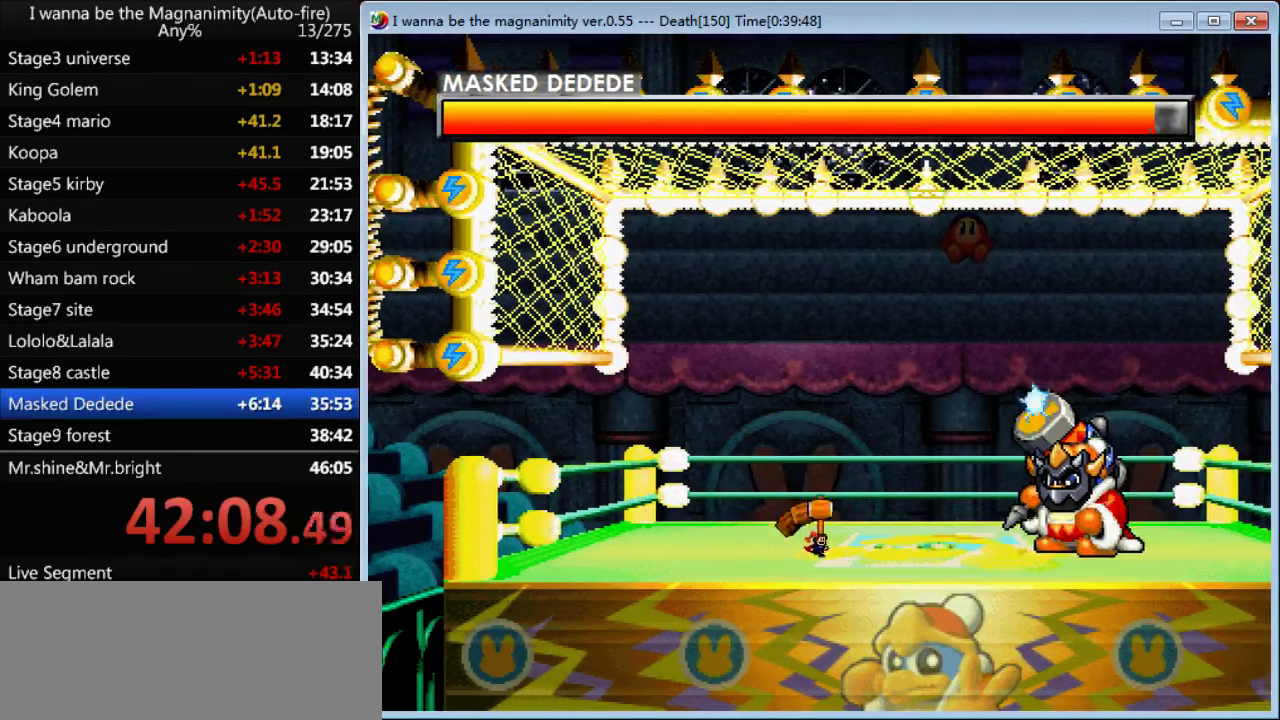
{"keys": ["z"], "events": [[434, "right", "up"]]}
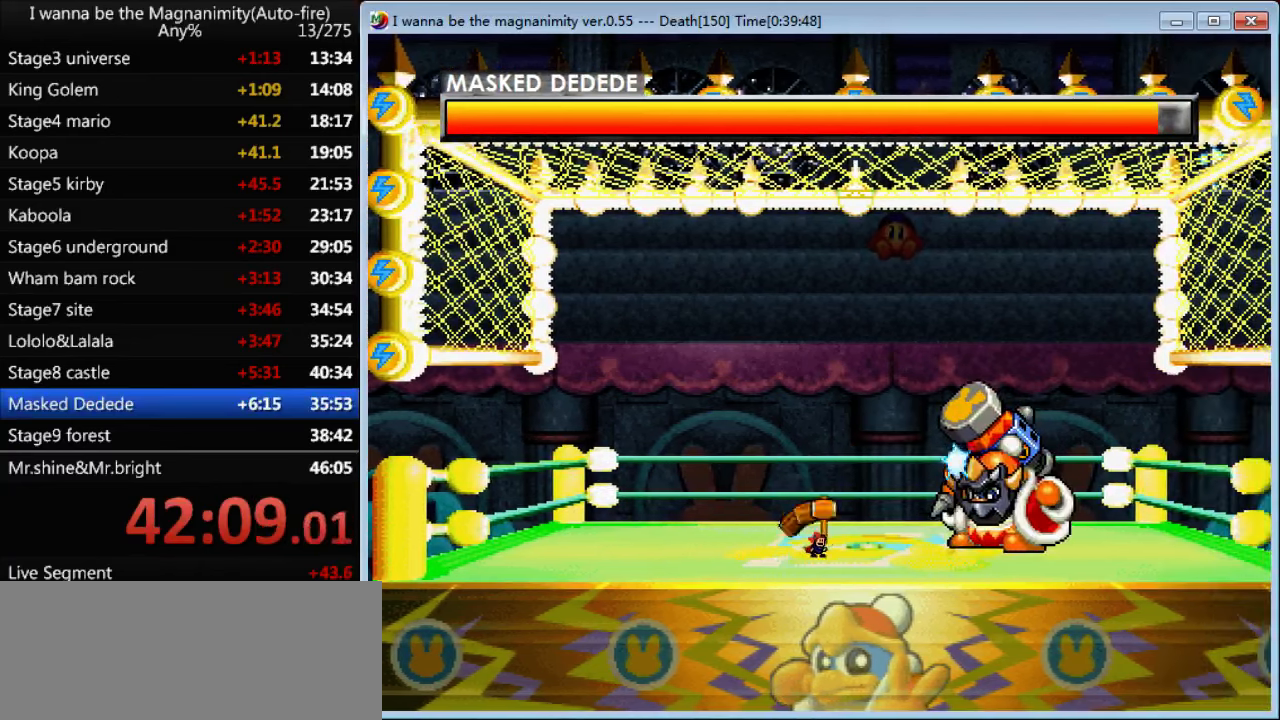
{"keys": ["right", "z"], "events": [[300, "right", "down"]]}
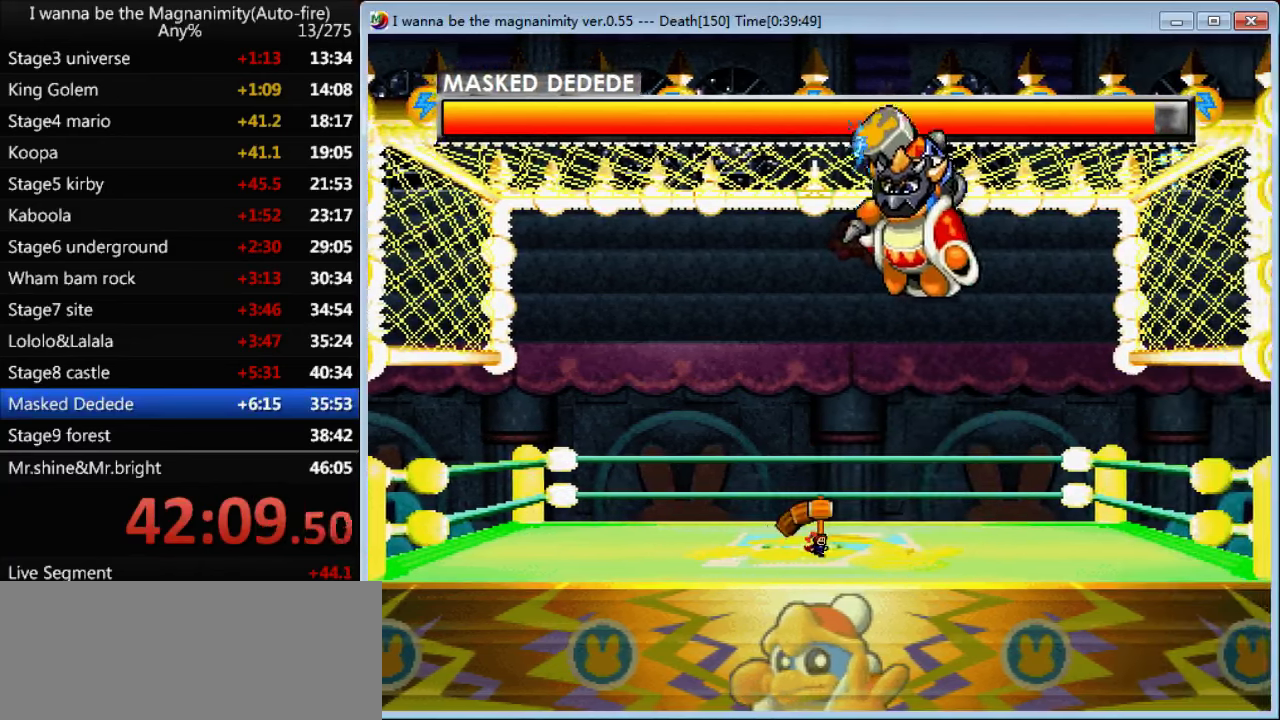
{"keys": ["z"], "events": [[434, "right", "up"]]}
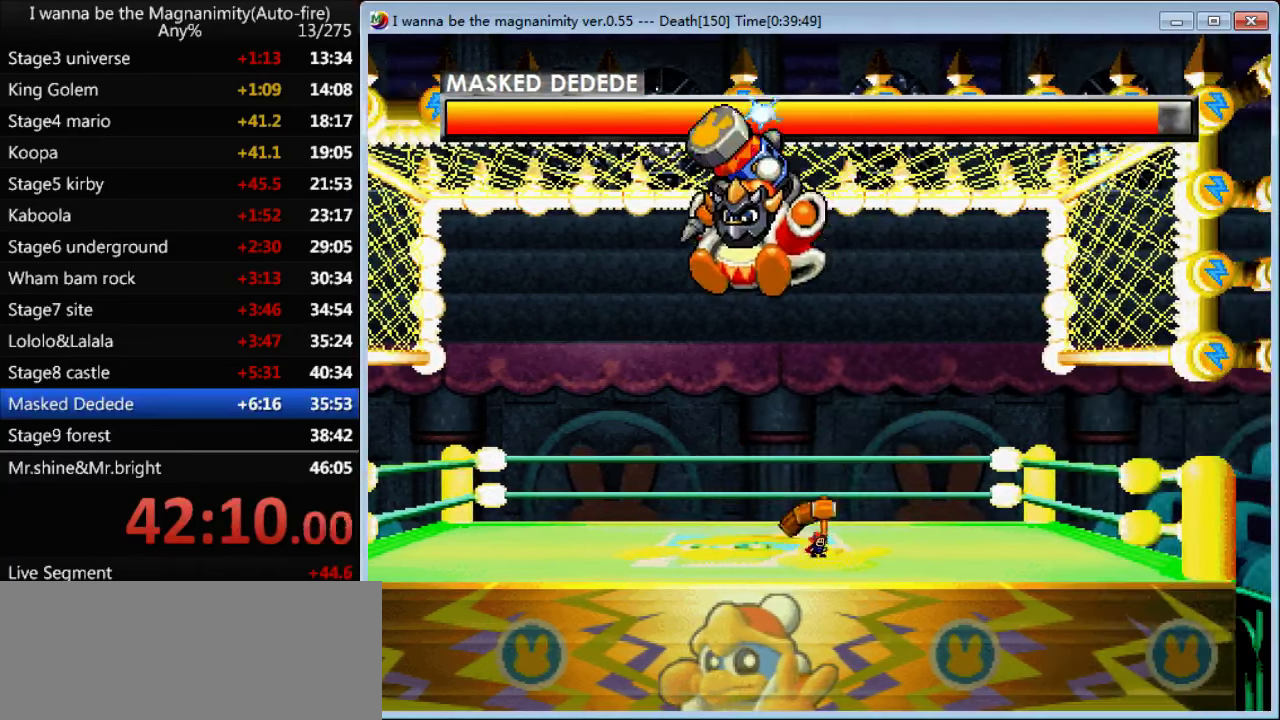
{"keys": ["z"], "events": [[267, "left", "down"], [500, "left", "up"]]}
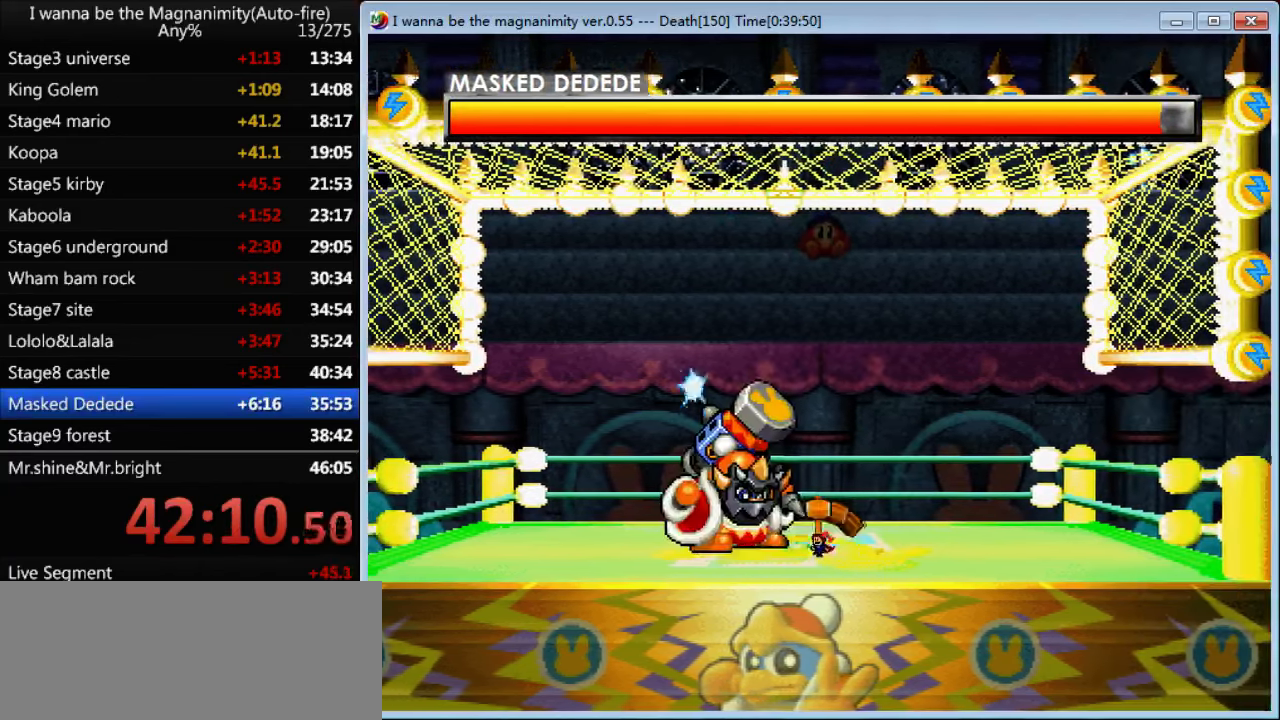
{"keys": ["z"], "events": []}
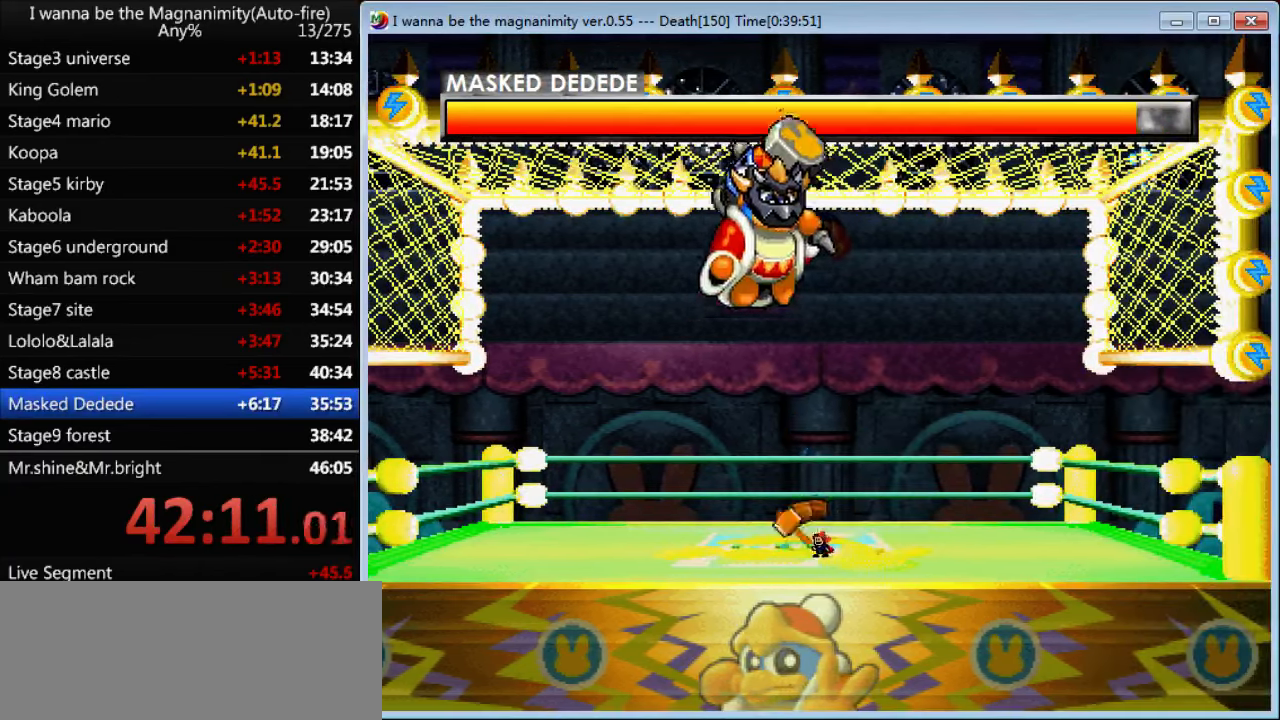
{"keys": ["z"], "events": [[67, "left", "down"], [434, "left", "up"]]}
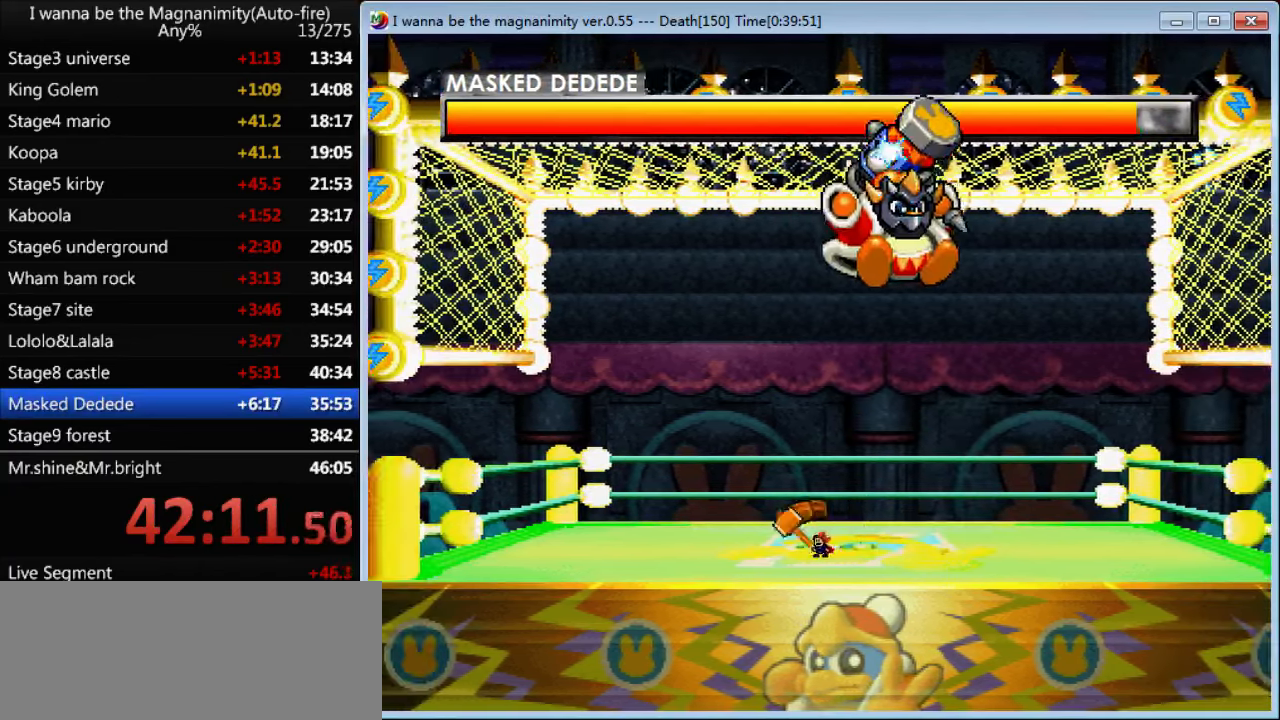
{"keys": ["z"], "events": [[300, "right", "down"], [467, "right", "up"]]}
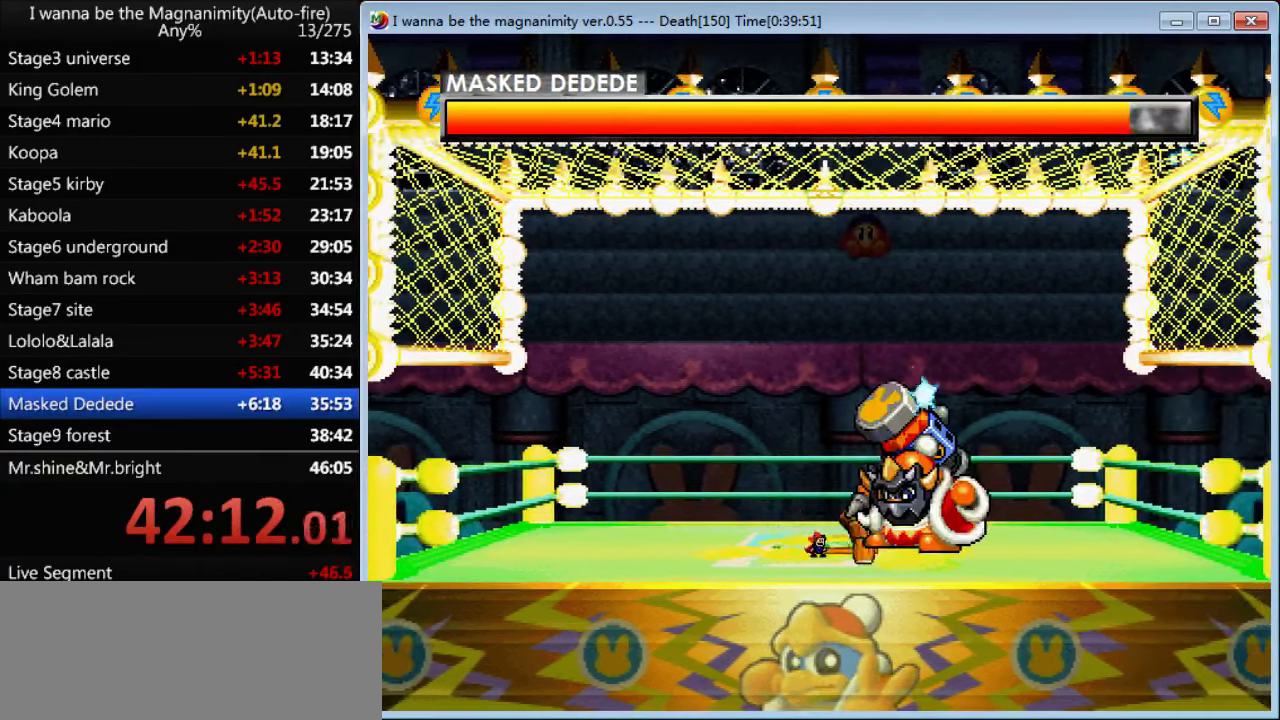
{"keys": ["right", "z"], "events": [[400, "right", "down"]]}